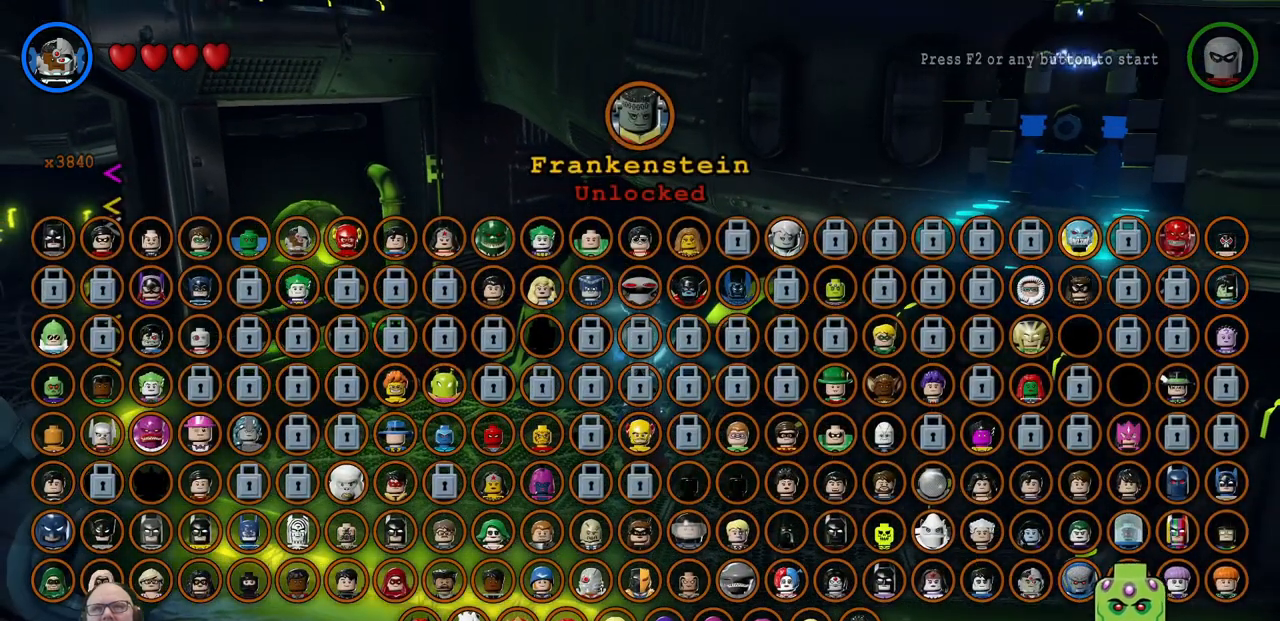
Gameplay with a controller (Xbox layout); each line is a JSON object with the inputs held at the frame after it (dt_ms = milliseconds from this image to that frame). "events" lists button and stick changes between this image and that frame as [ms after this image, input, new state], when the widget could be followed in between. Not read: HOME L2 R2 right_stick.
{"dt_ms": 500, "buttons": ["X"], "left_stick": "center", "events": [[33, "X", "up"], [267, "X", "down"]]}
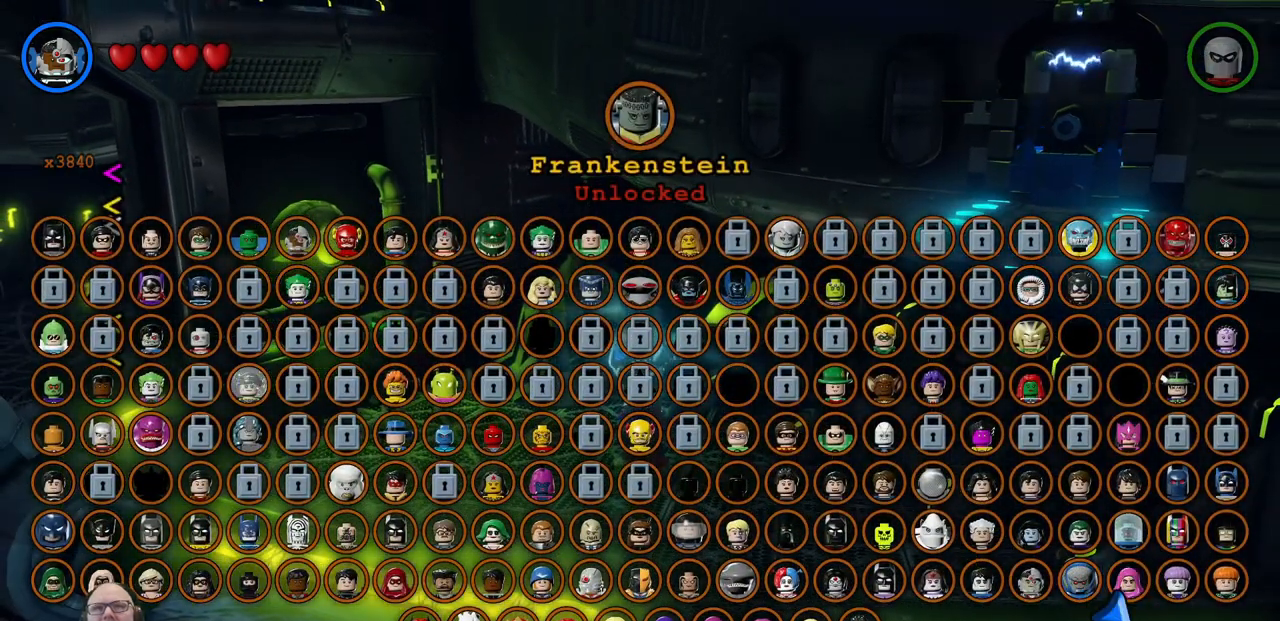
{"dt_ms": 500, "buttons": [], "left_stick": "center", "events": [[500, "X", "up"]]}
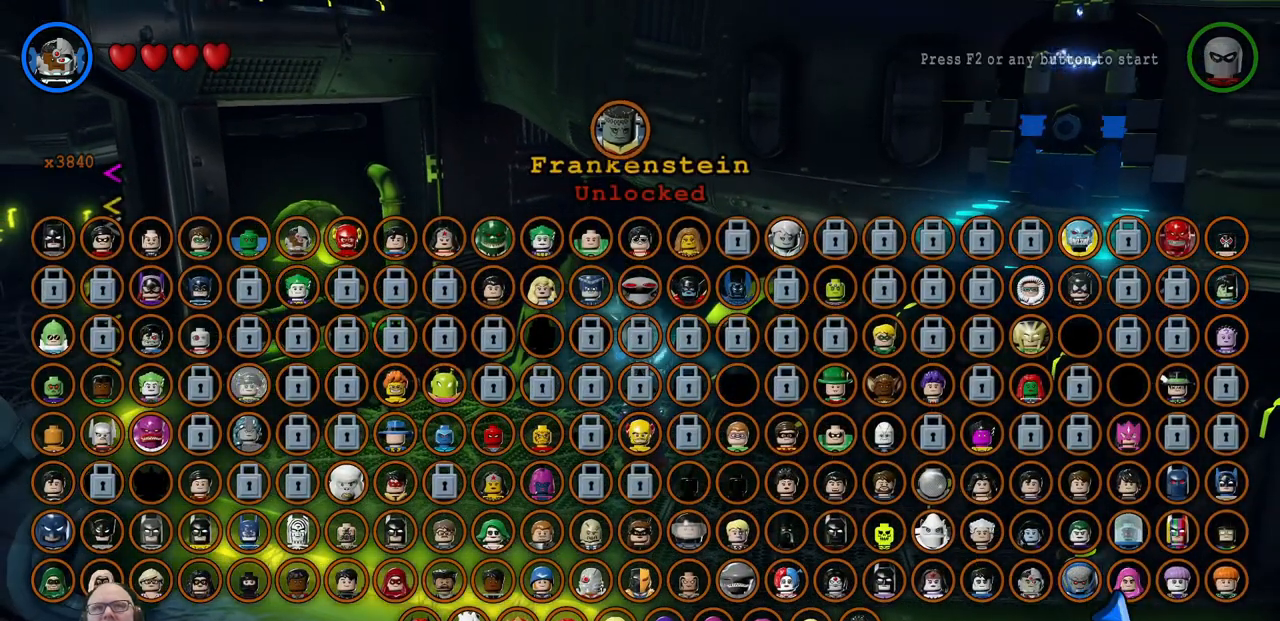
{"dt_ms": 500, "buttons": ["X"], "left_stick": "center", "events": [[267, "X", "down"]]}
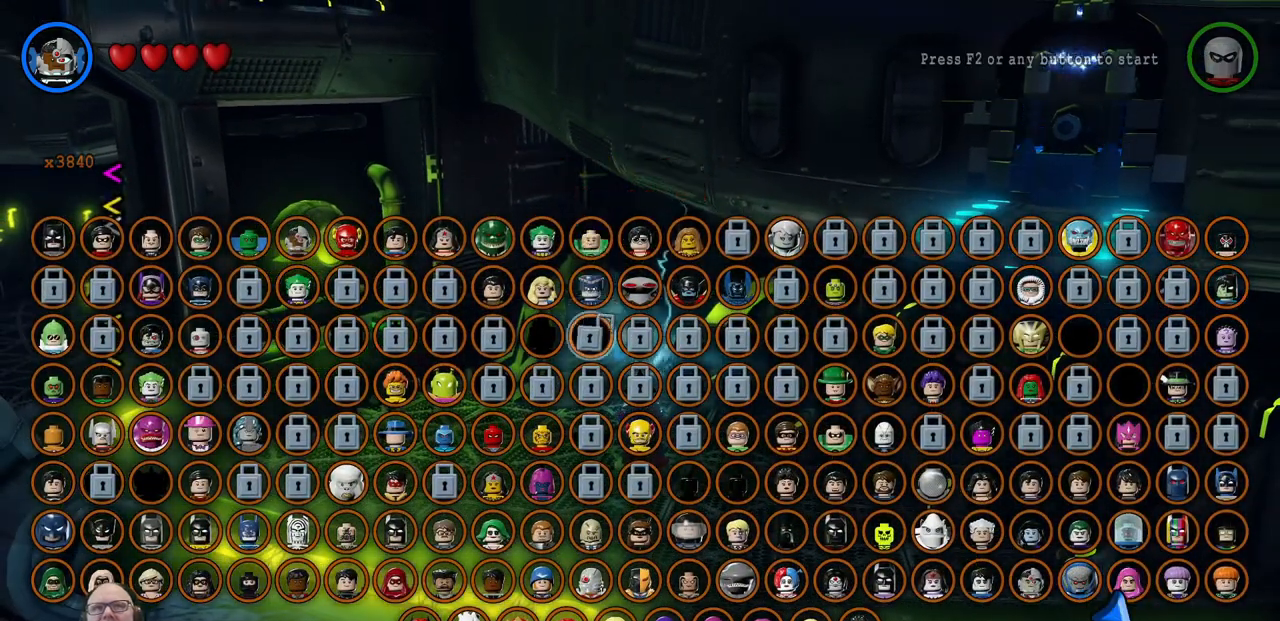
{"dt_ms": 500, "buttons": ["X"], "left_stick": "center", "events": []}
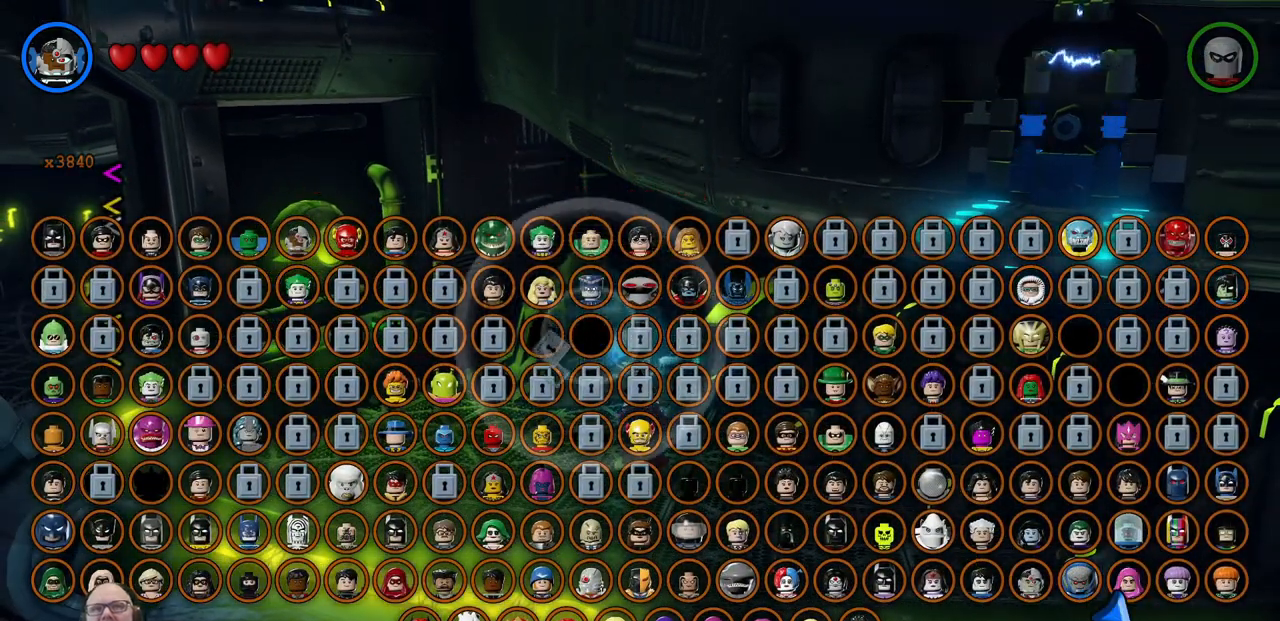
{"dt_ms": 500, "buttons": ["X"], "left_stick": "center", "events": [[33, "X", "up"], [267, "X", "down"]]}
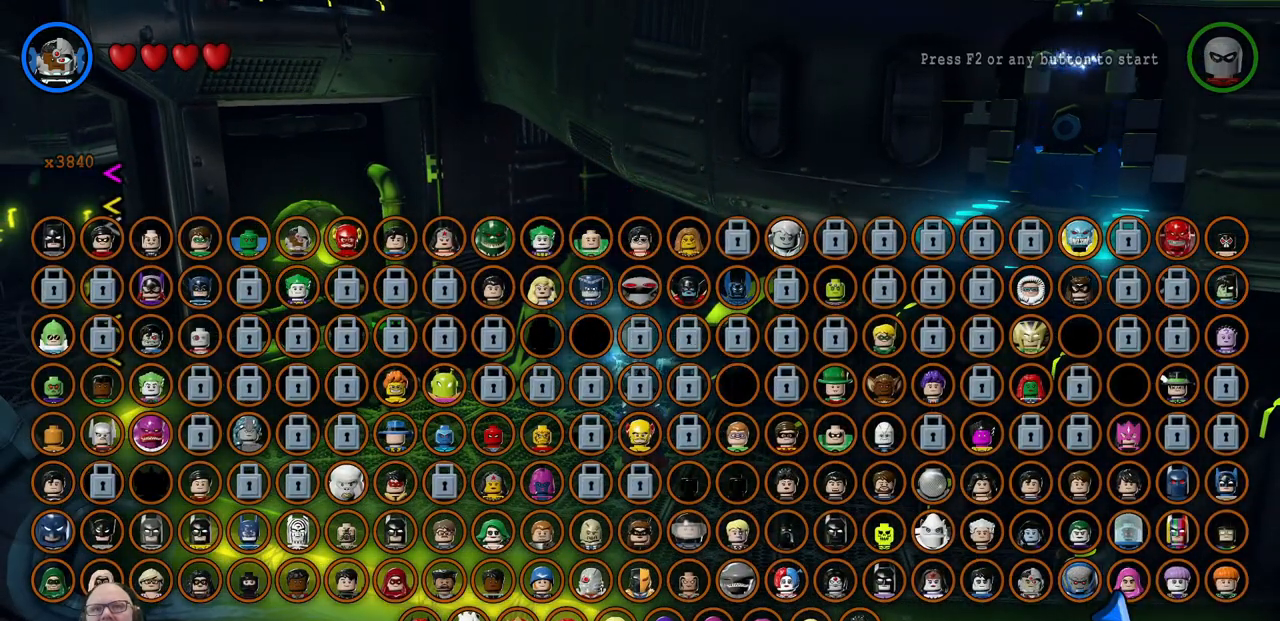
{"dt_ms": 500, "buttons": ["START"], "left_stick": "right"}
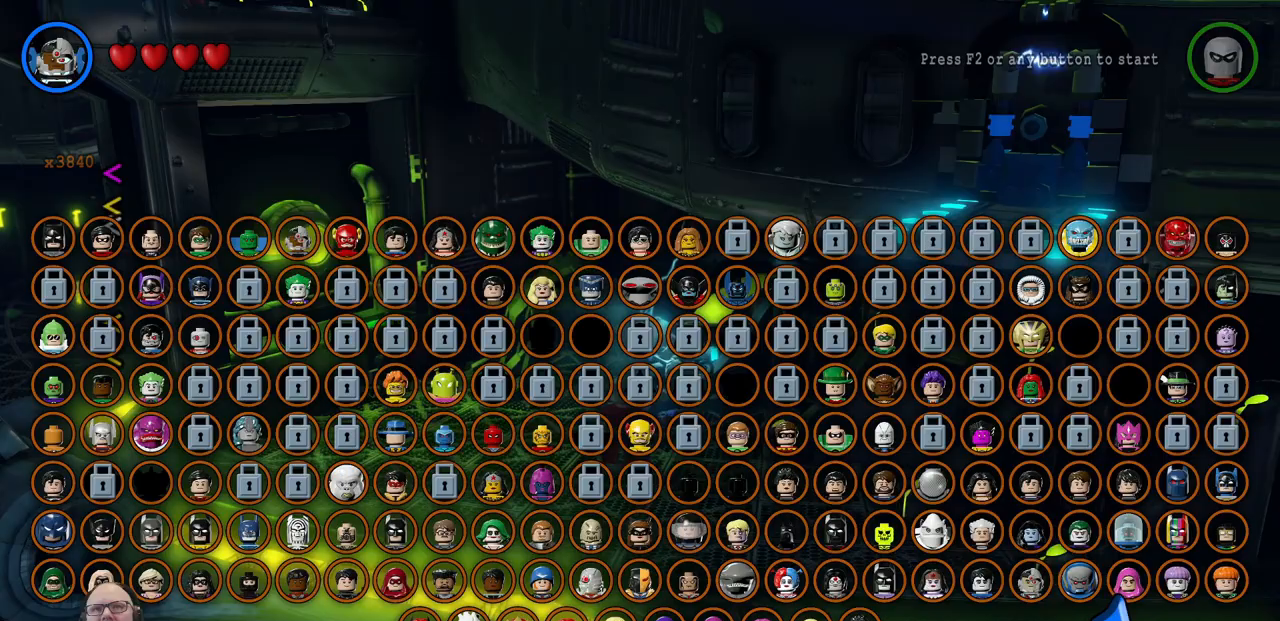
{"dt_ms": 1000, "buttons": [], "left_stick": "down"}
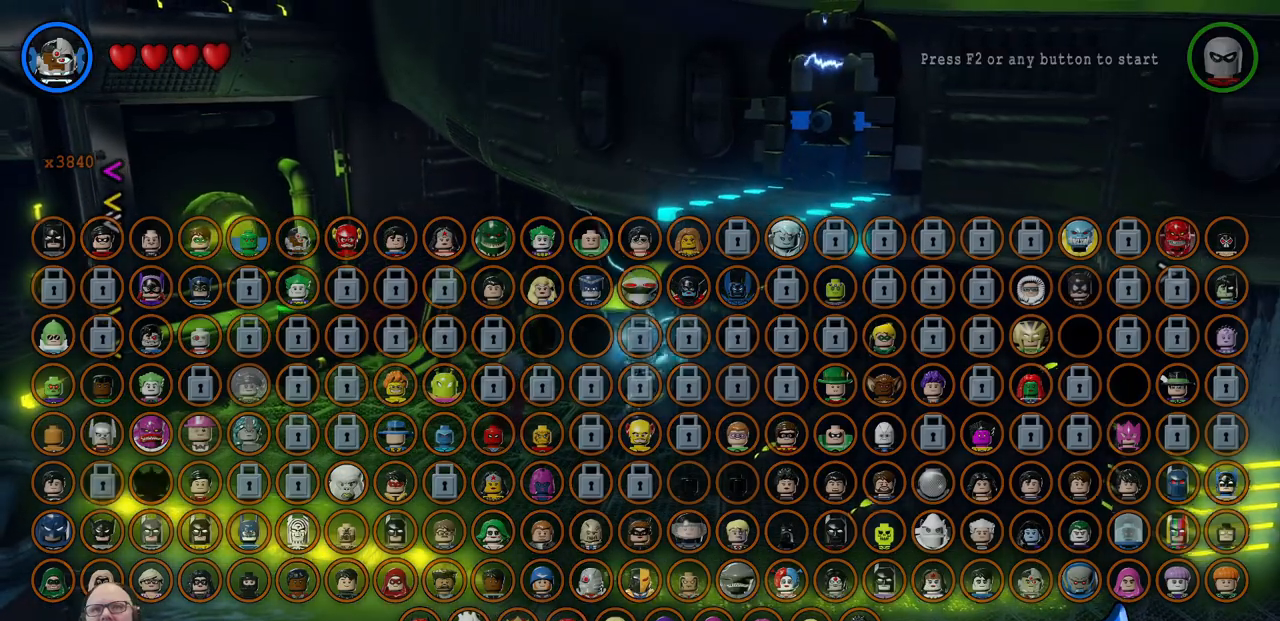
{"dt_ms": 1000, "buttons": [], "left_stick": "right"}